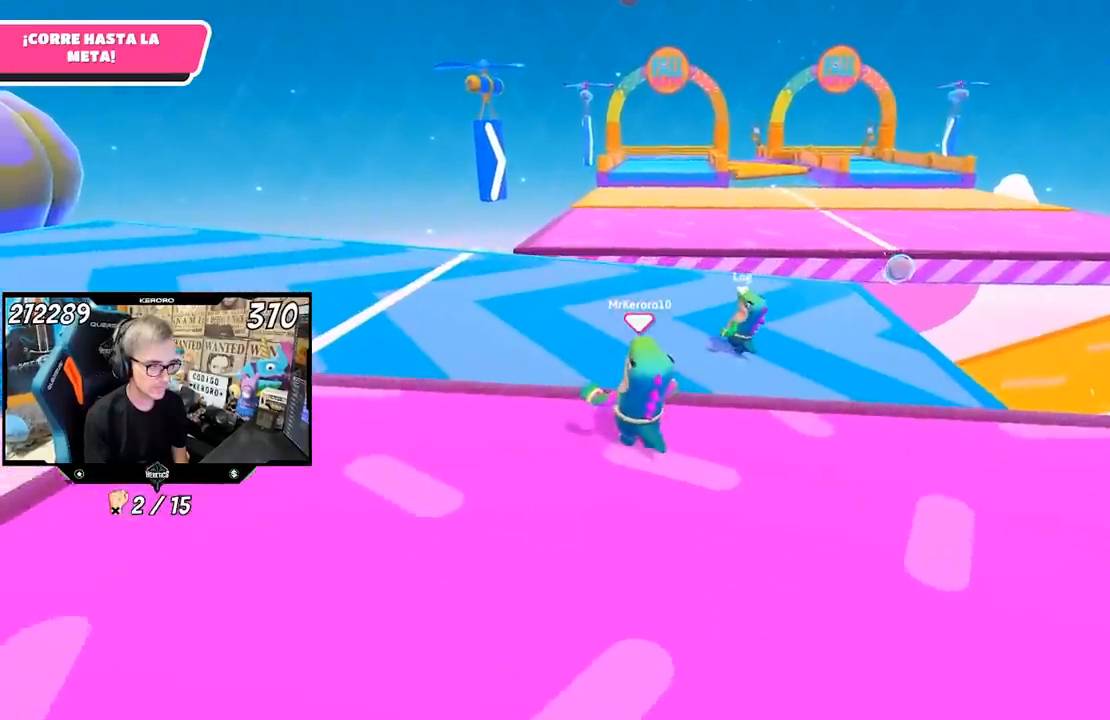
Gameplay with a controller (PlayStation layout); each line is a JSON object with the inputs held at the frame after it. "events" lists button and stick changes between this image and that frame as [ms after this image, input, new state], when the widget could be followed in between. Not read: R1.
{"buttons": [], "left_stick": "up-right", "right_stick": "center", "events": [[283, "CROSS", "down"], [350, "left_stick", "up-right"], [450, "CROSS", "up"]]}
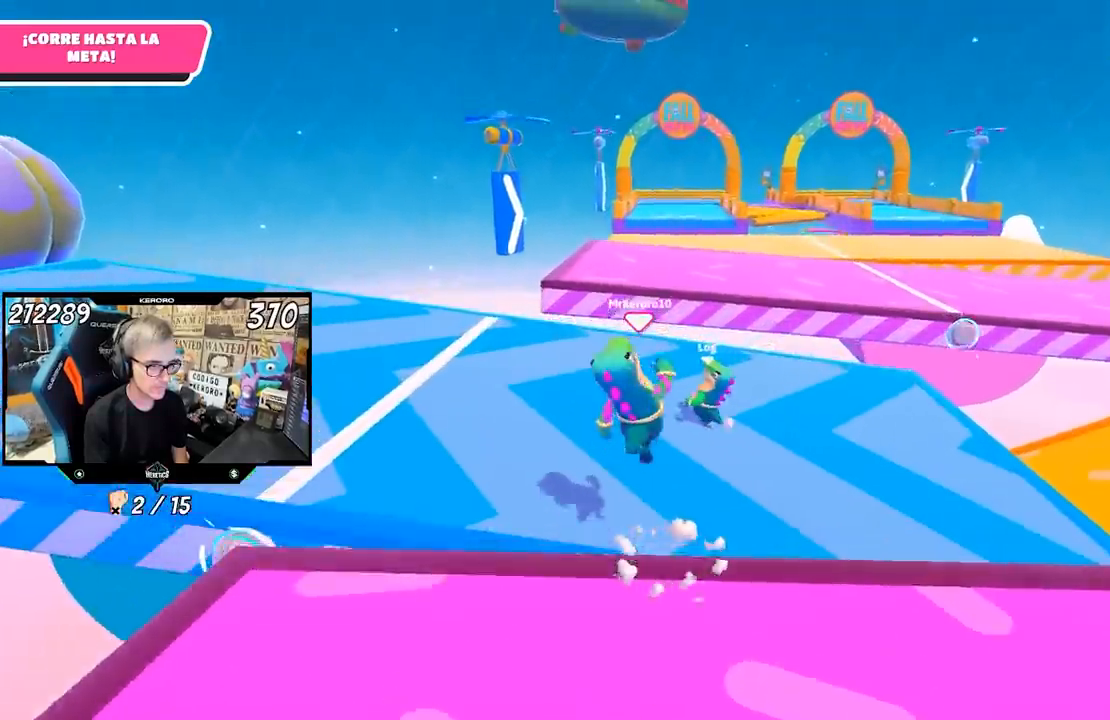
{"buttons": [], "left_stick": "up-right", "right_stick": "center", "events": [[217, "SQUARE", "down"], [283, "SQUARE", "up"]]}
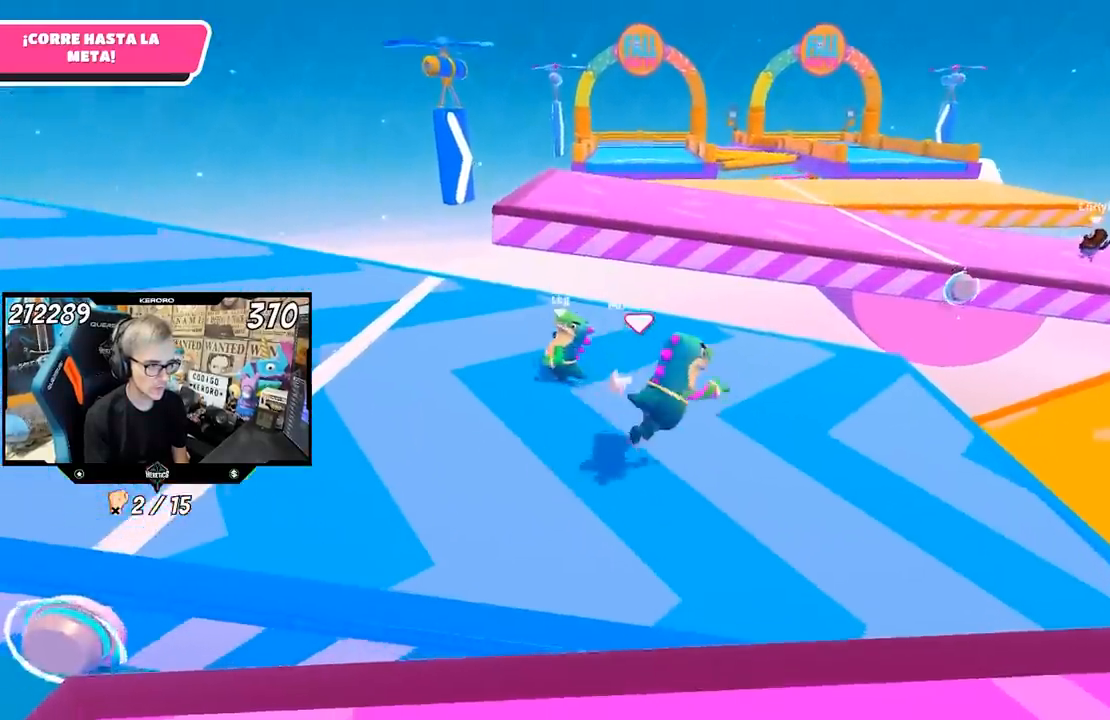
{"buttons": [], "left_stick": "up-right", "right_stick": "center", "events": []}
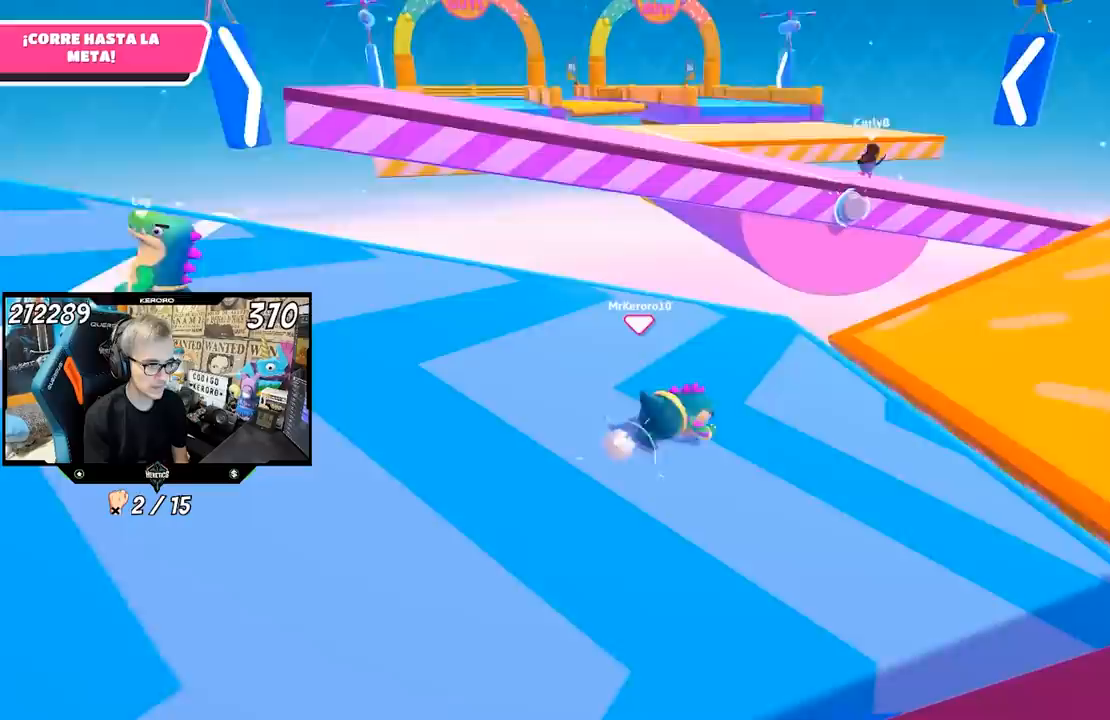
{"buttons": [], "left_stick": "up", "right_stick": "center", "events": [[450, "left_stick", "up"]]}
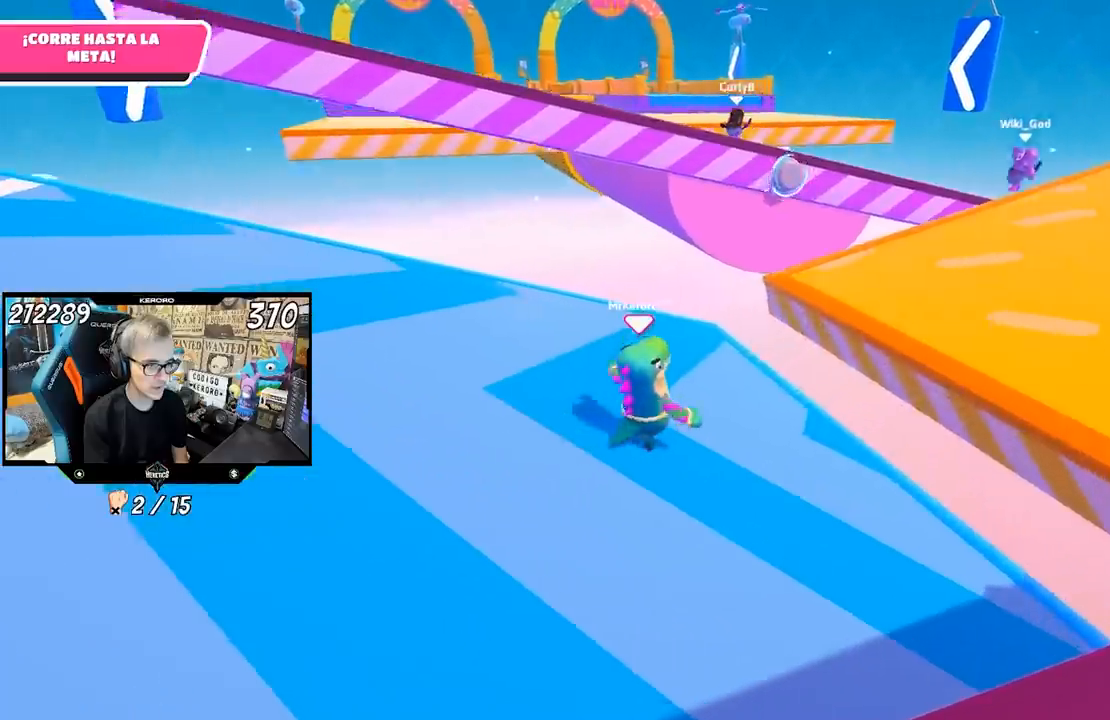
{"buttons": [], "left_stick": "up-left", "right_stick": "up-left", "events": [[33, "right_stick", "left"], [50, "left_stick", "up-left"], [150, "right_stick", "up-left"]]}
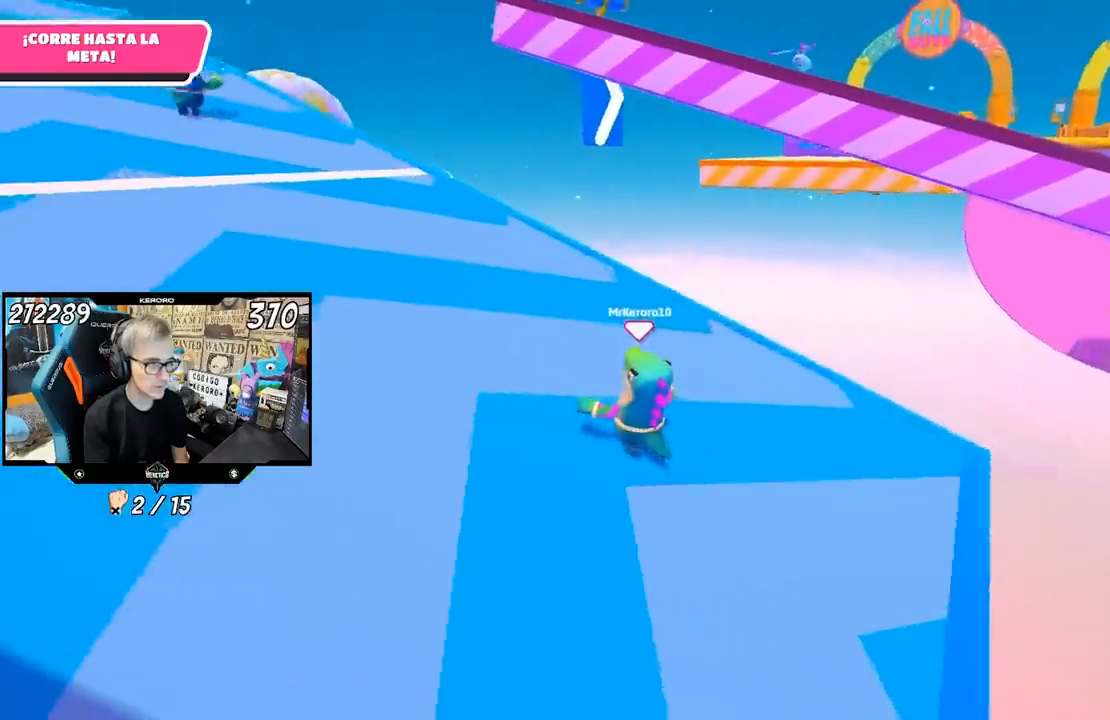
{"buttons": [], "left_stick": "up-left", "right_stick": "up", "events": [[217, "right_stick", "center"], [483, "right_stick", "up"]]}
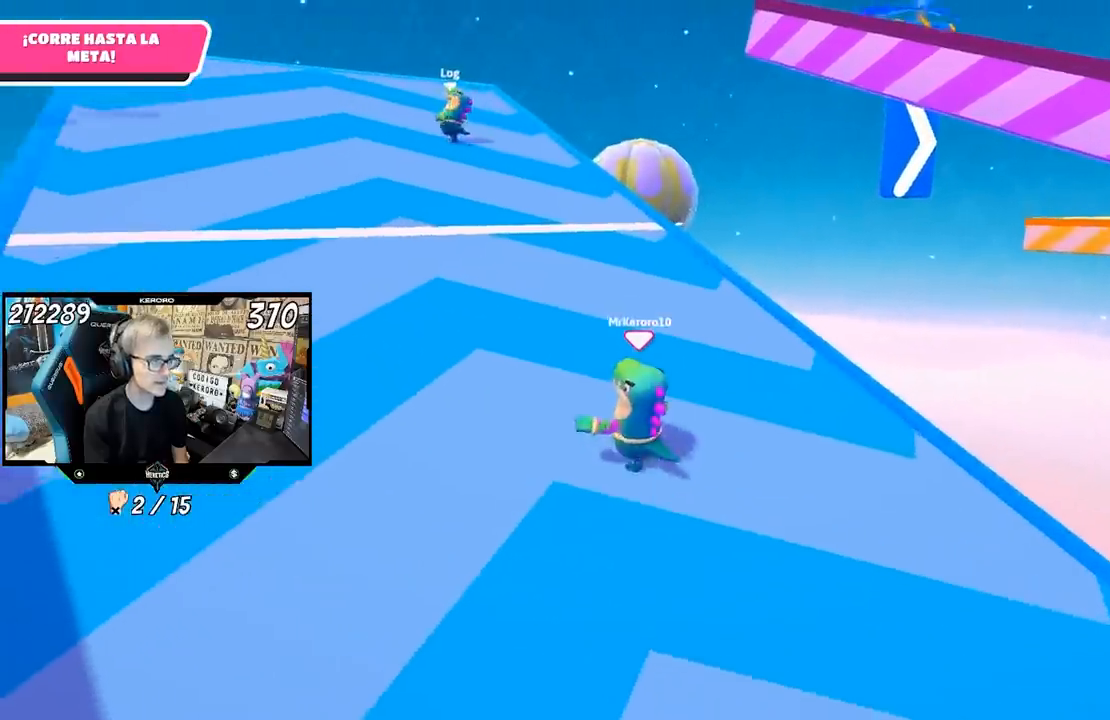
{"buttons": [], "left_stick": "up-left", "right_stick": "center", "events": [[250, "right_stick", "center"]]}
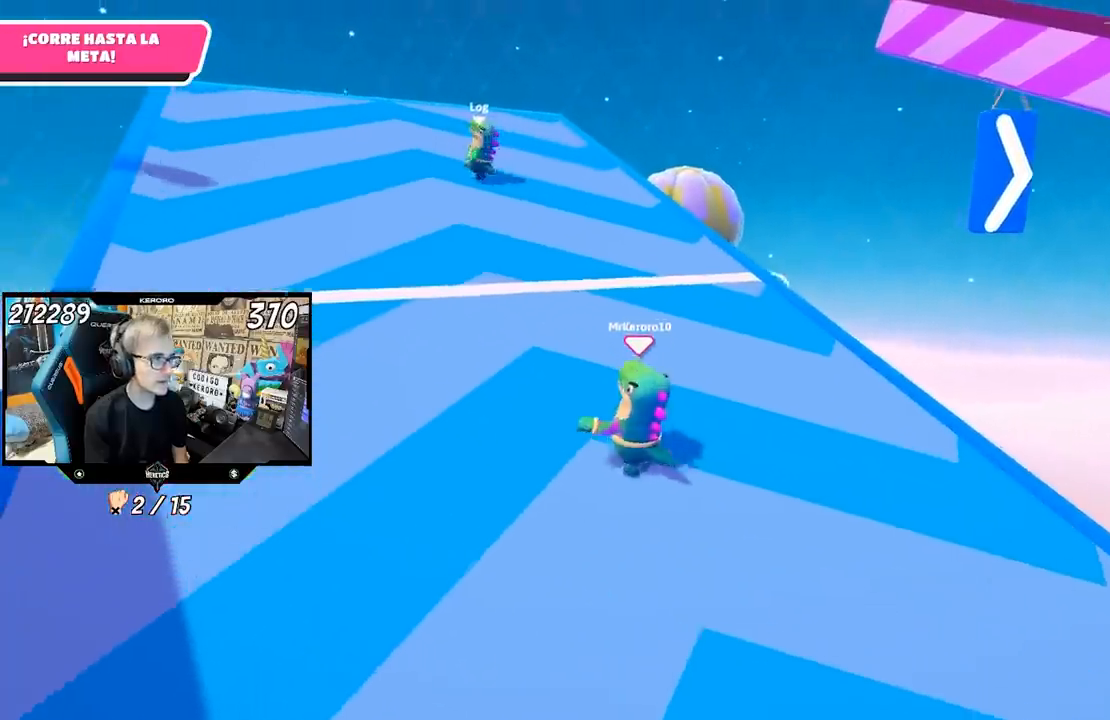
{"buttons": [], "left_stick": "up-left", "right_stick": "center", "events": [[50, "right_stick", "up"], [350, "right_stick", "center"]]}
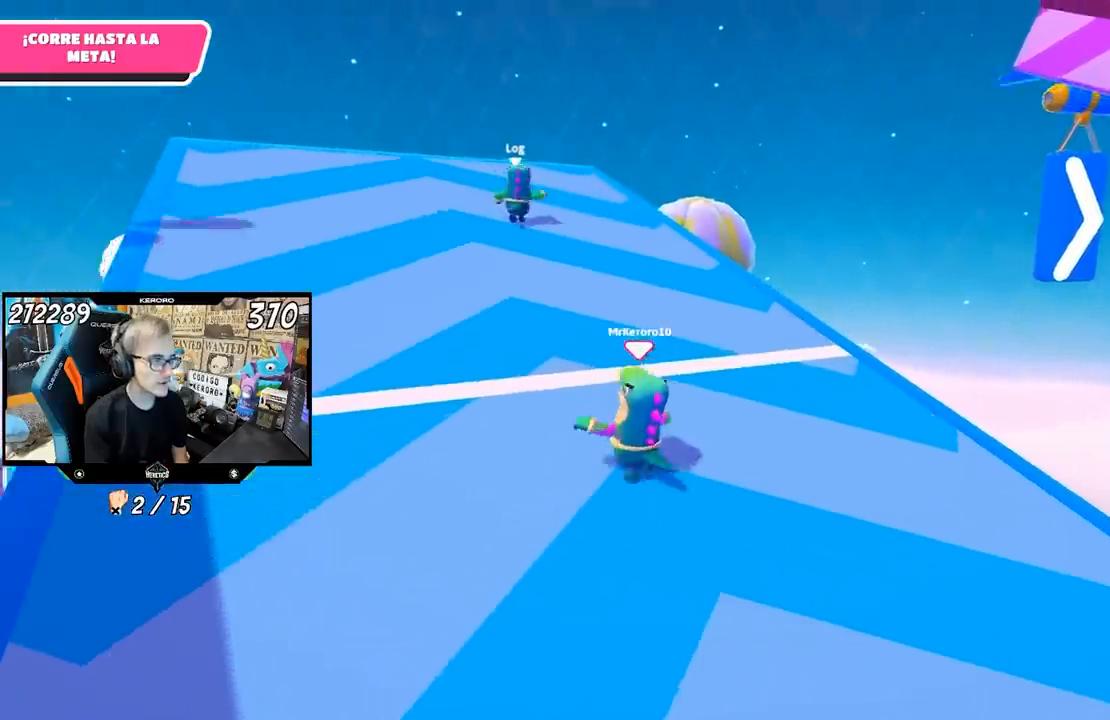
{"buttons": [], "left_stick": "up-left", "right_stick": "right", "events": [[17, "right_stick", "right"]]}
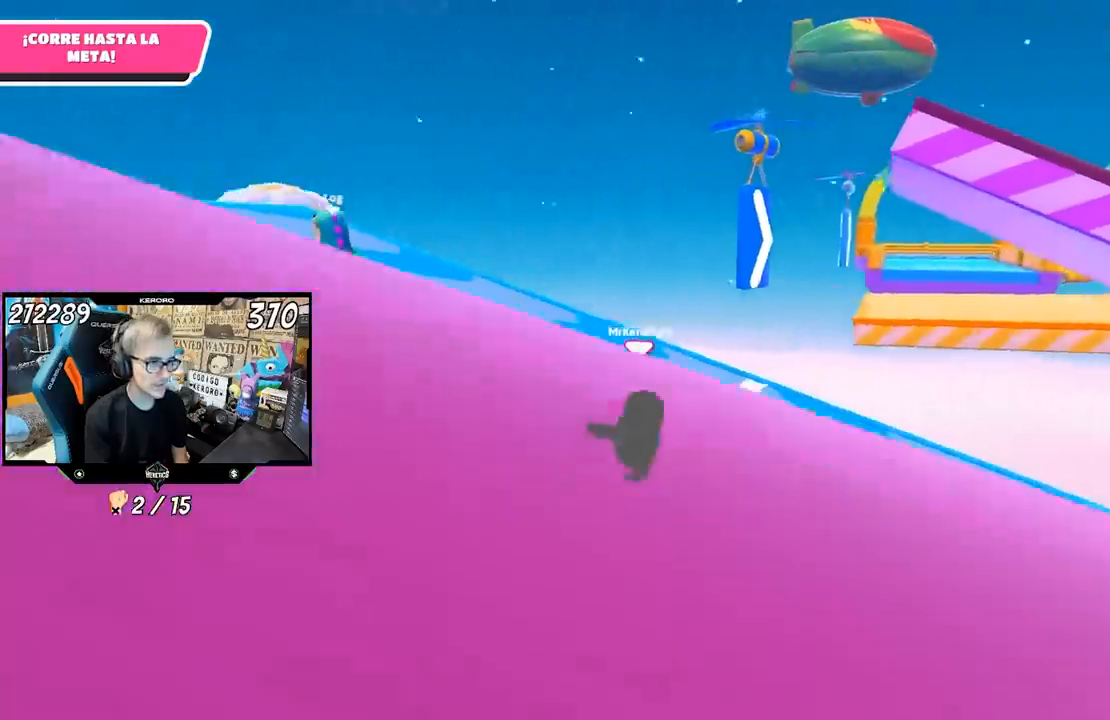
{"buttons": ["L1"], "left_stick": "up-left", "right_stick": "right", "events": [[500, "L1", "down"]]}
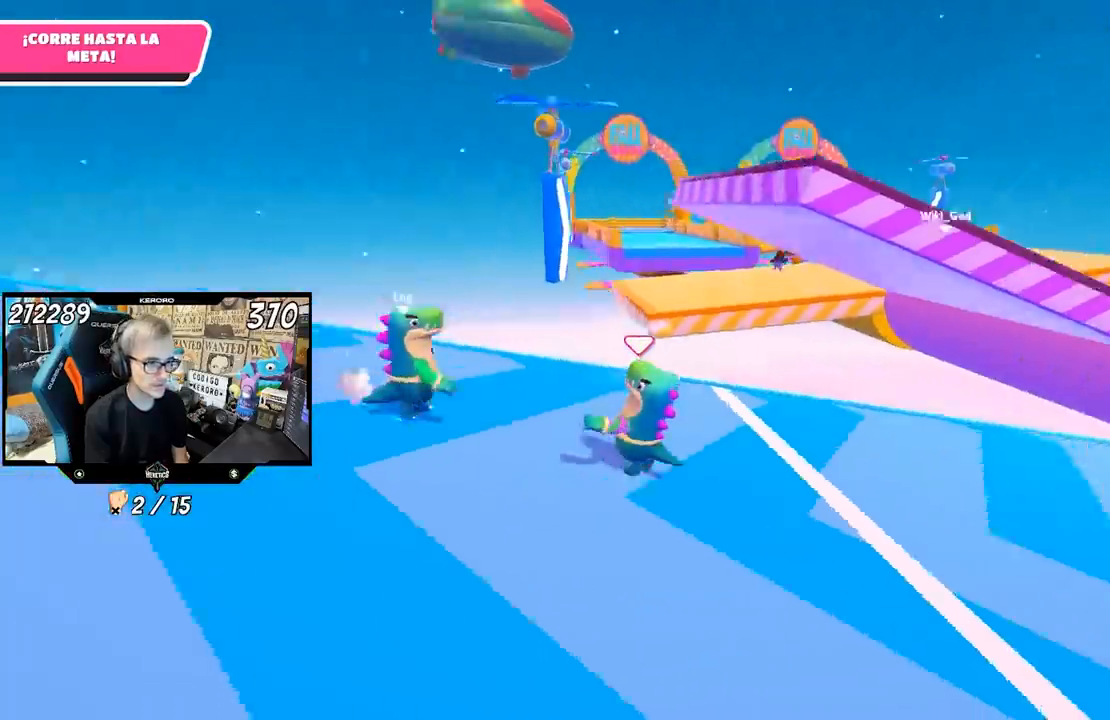
{"buttons": [], "left_stick": "up", "right_stick": "center", "events": [[67, "L1", "up"], [83, "left_stick", "up"], [100, "right_stick", "down-right"], [417, "right_stick", "center"]]}
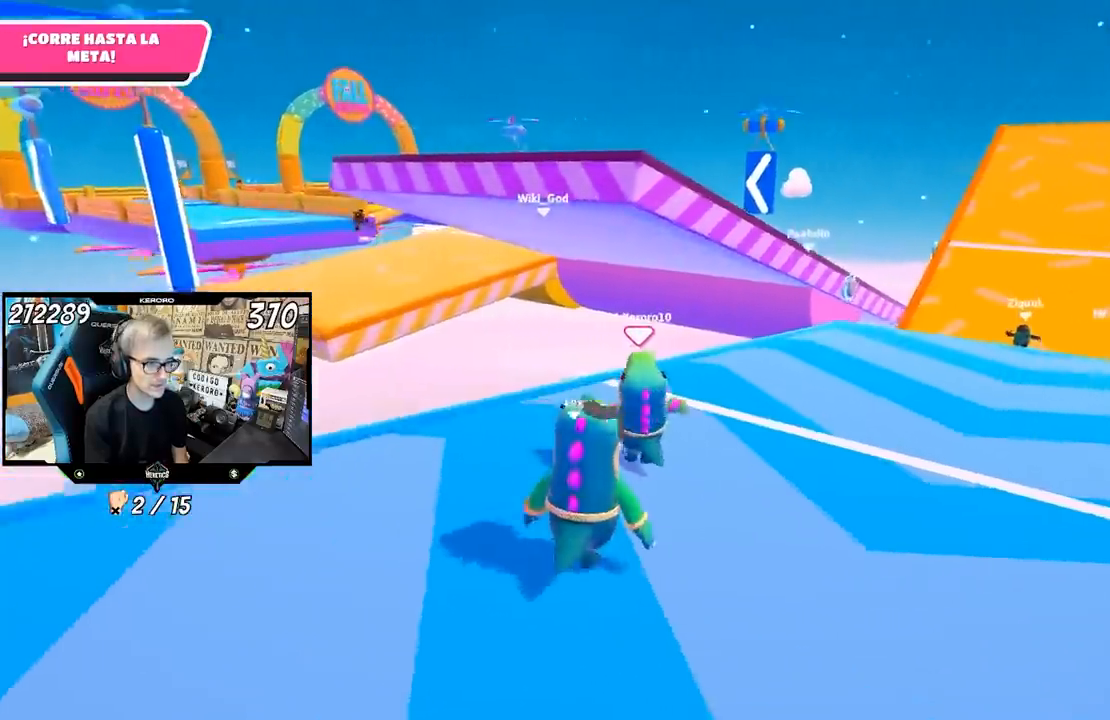
{"buttons": [], "left_stick": "up", "right_stick": "center", "events": []}
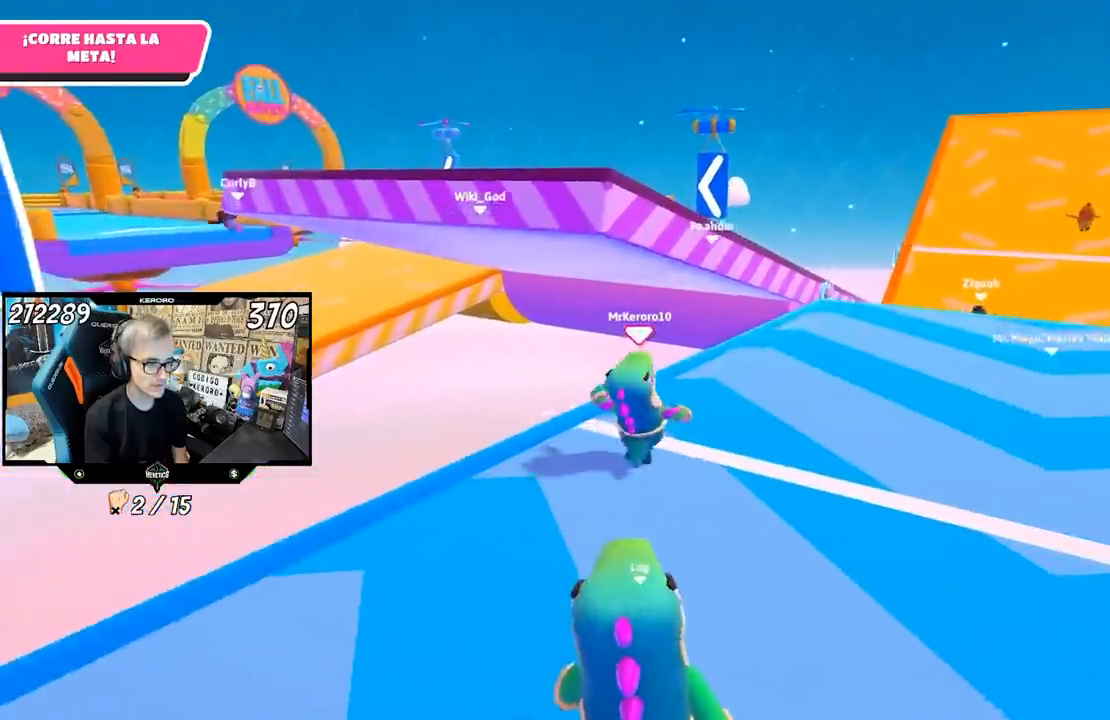
{"buttons": [], "left_stick": "up-right", "right_stick": "center", "events": [[83, "left_stick", "up-right"]]}
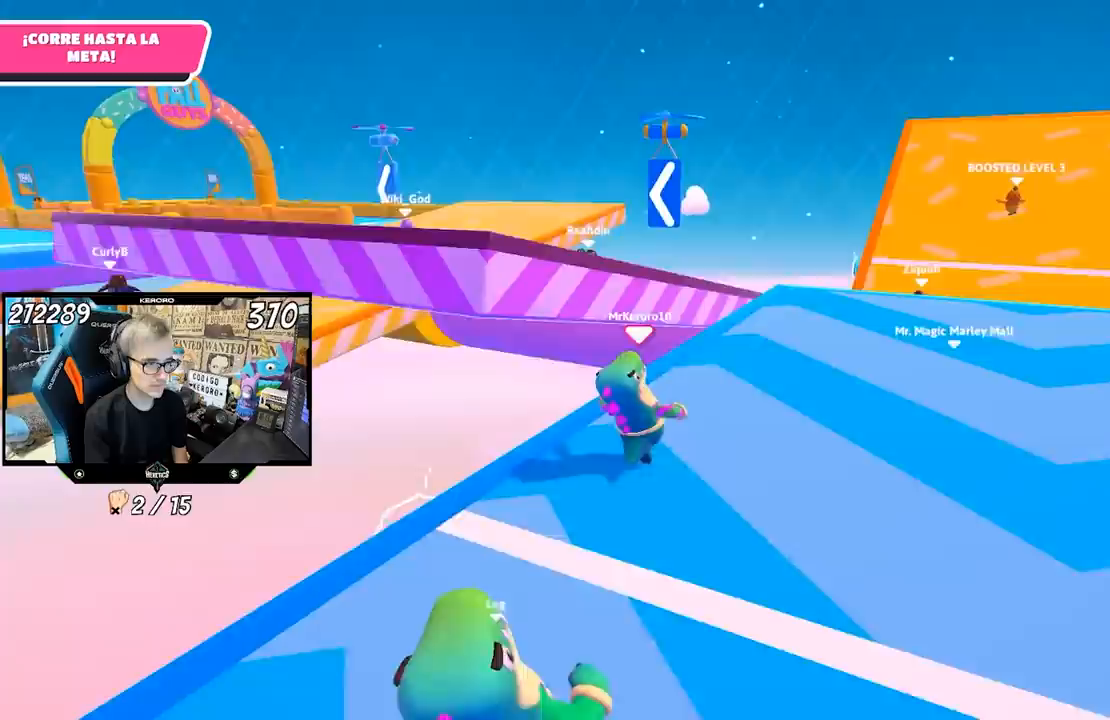
{"buttons": ["CROSS"], "left_stick": "up", "right_stick": "center", "events": [[133, "left_stick", "up"], [483, "CROSS", "down"]]}
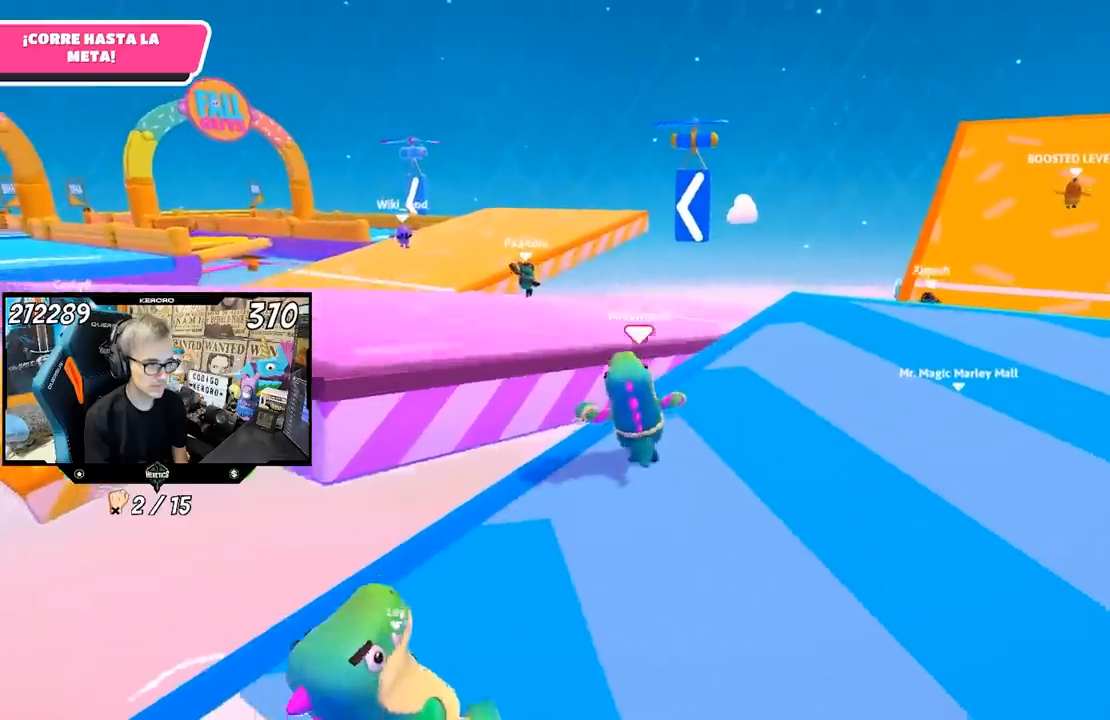
{"buttons": [], "left_stick": "up", "right_stick": "center", "events": [[150, "CROSS", "up"], [250, "SQUARE", "down"], [283, "SQUARE", "up"], [383, "SQUARE", "down"], [450, "SQUARE", "up"]]}
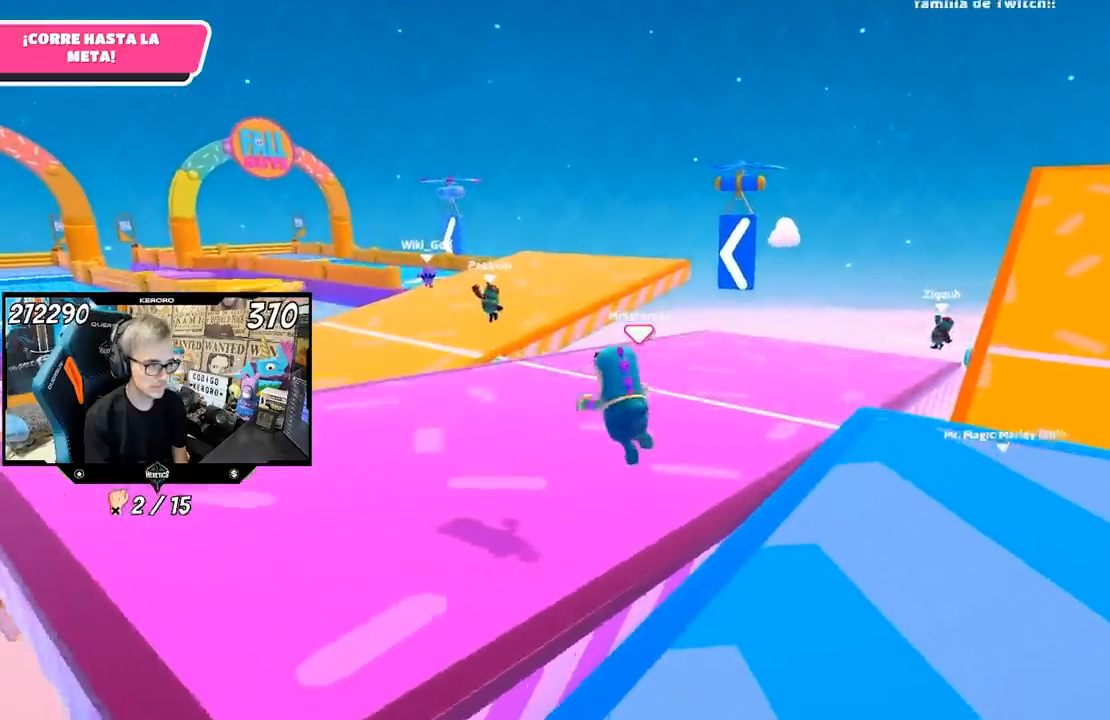
{"buttons": [], "left_stick": "up", "right_stick": "left", "events": [[183, "right_stick", "up-left"], [383, "right_stick", "left"]]}
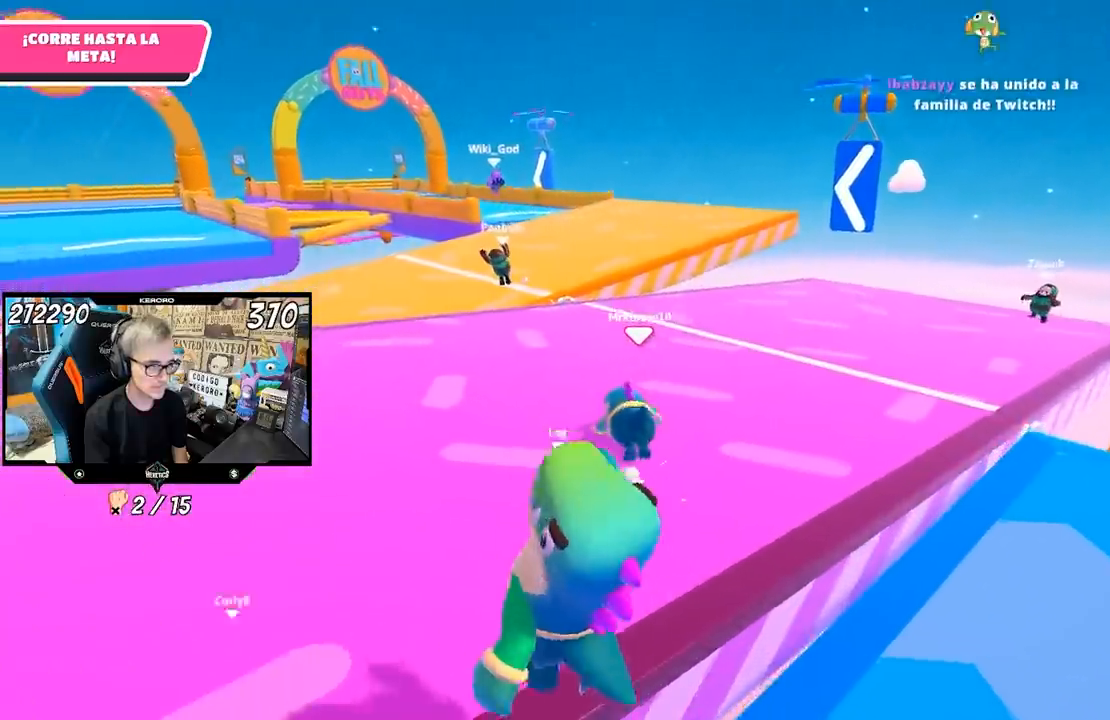
{"buttons": [], "left_stick": "up", "right_stick": "center", "events": [[67, "right_stick", "center"], [250, "L1", "down"], [300, "L1", "up"]]}
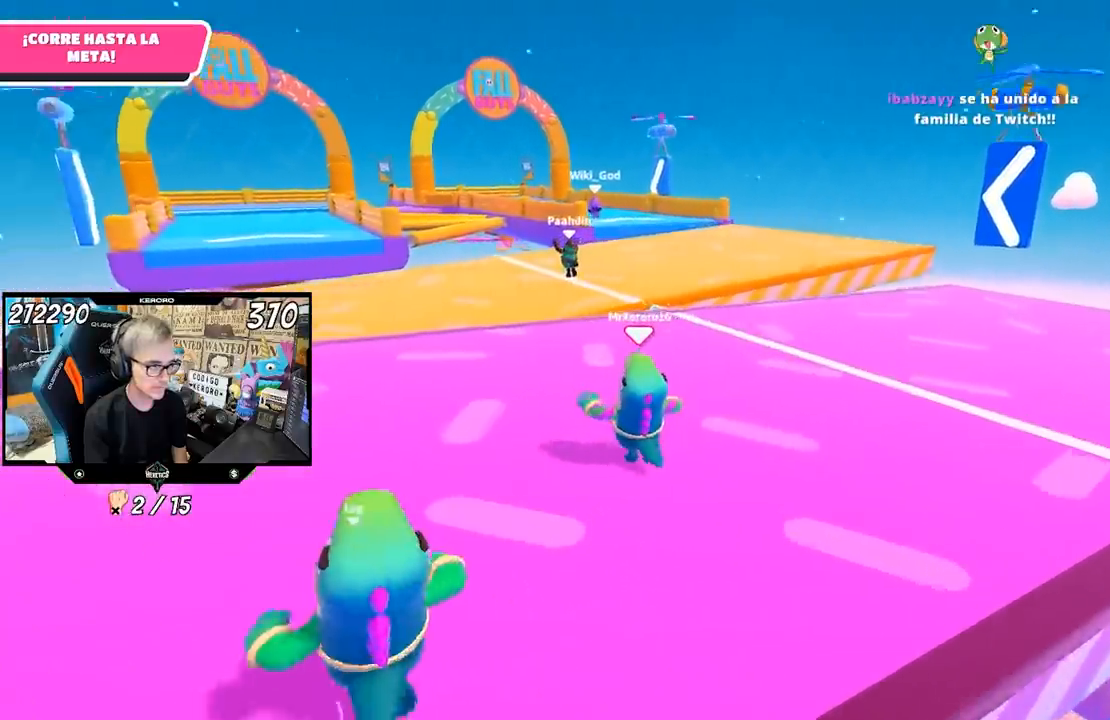
{"buttons": [], "left_stick": "up", "right_stick": "center"}
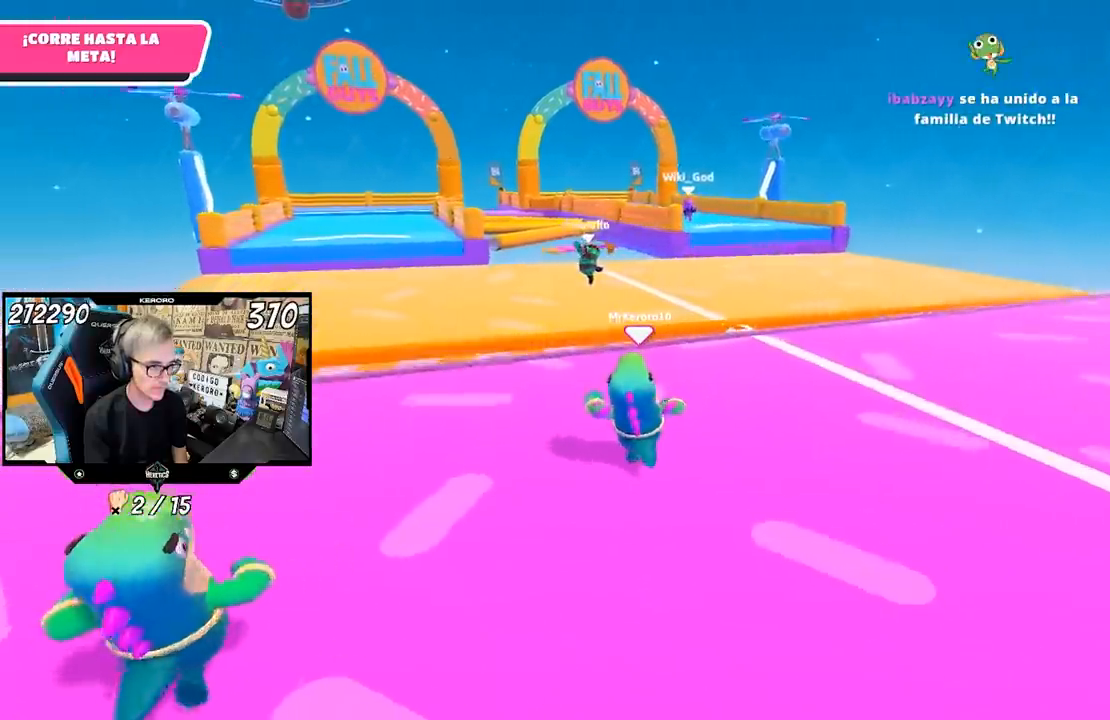
{"buttons": [], "left_stick": "up", "right_stick": "center", "events": []}
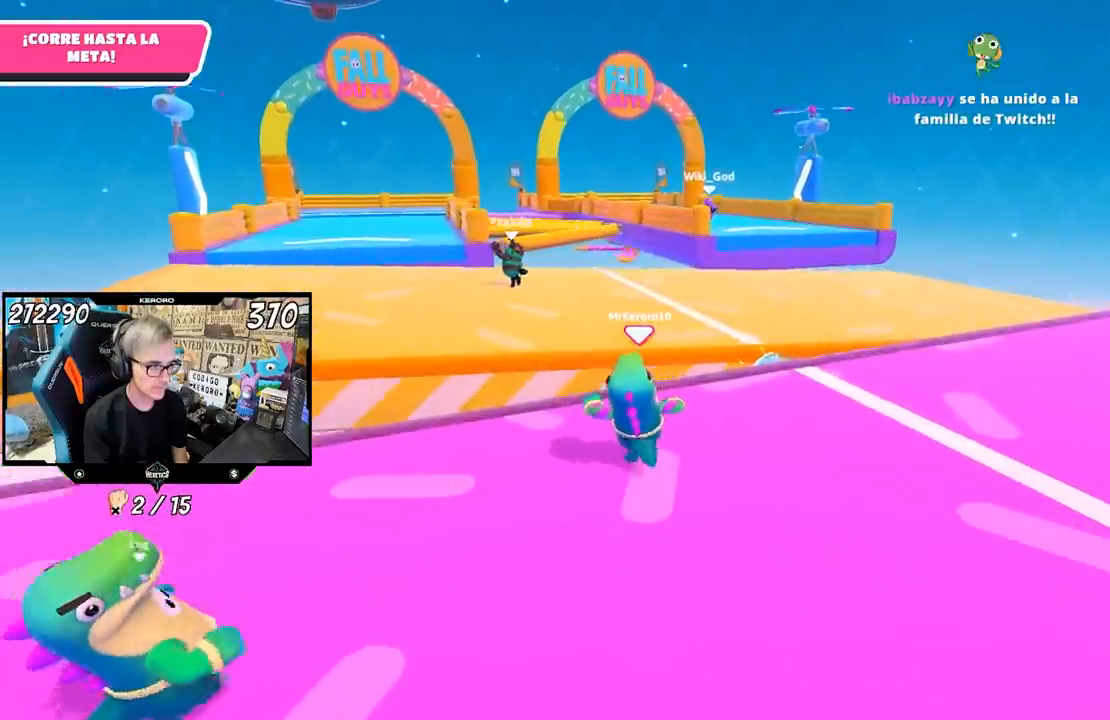
{"buttons": [], "left_stick": "up", "right_stick": "center", "events": [[300, "CROSS", "down"], [450, "CROSS", "up"]]}
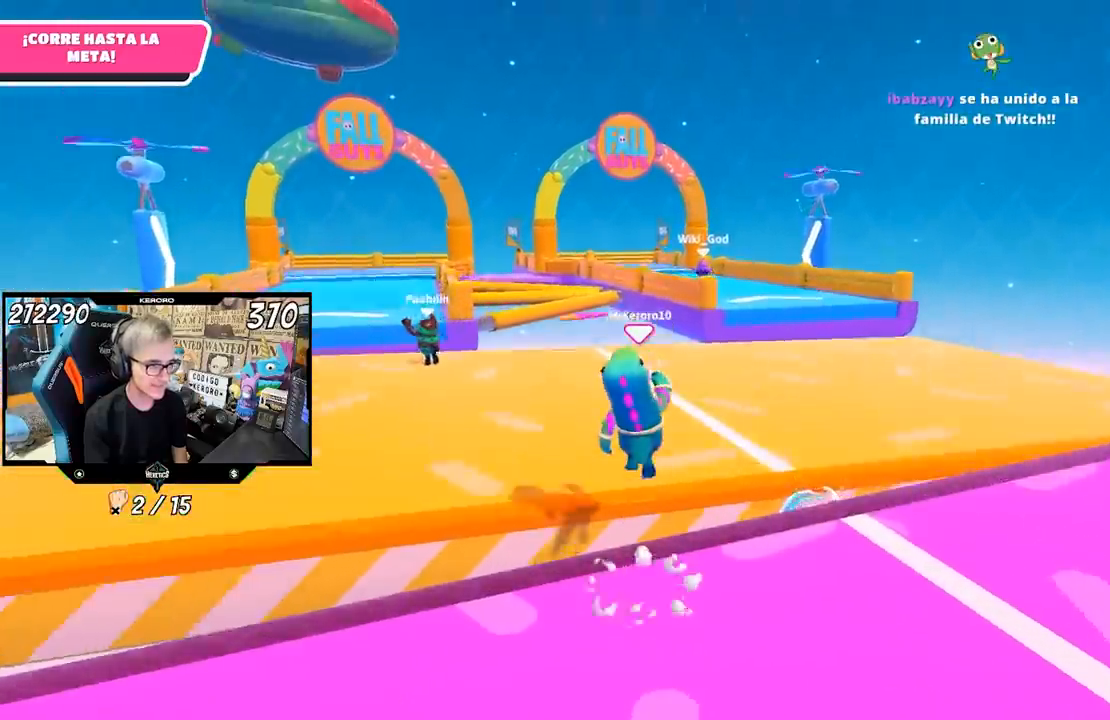
{"buttons": [], "left_stick": "up", "right_stick": "center", "events": []}